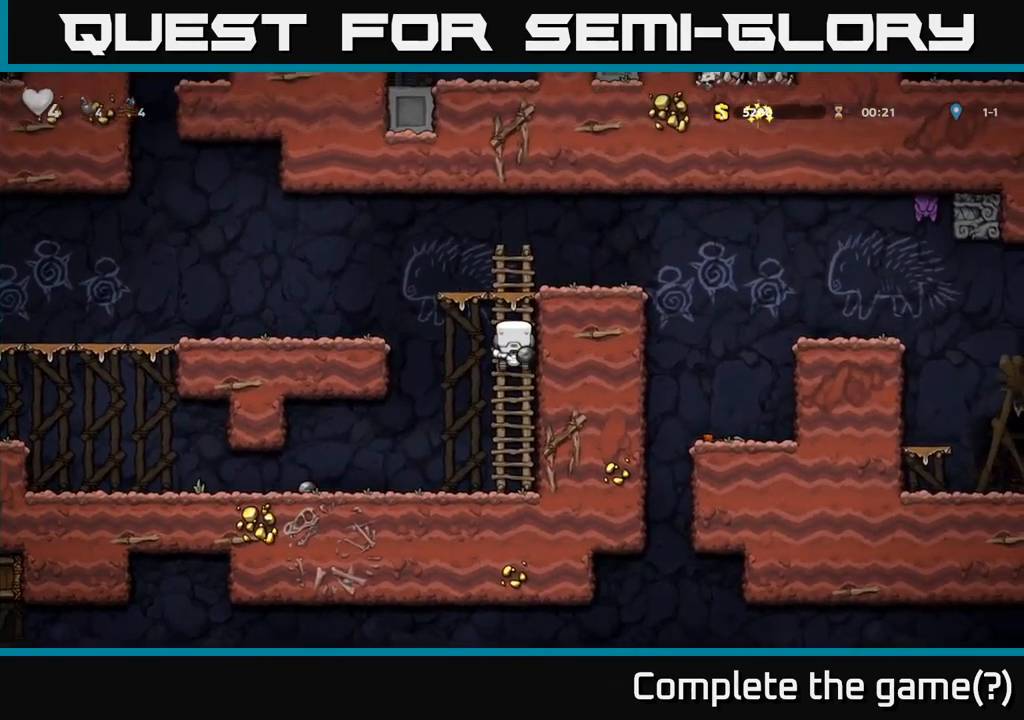
Gameplay with a controller (Xbox layout); each line is a JSON object with the inputs held at the frame after it. "events" lists button and stick changes between this image and that frame as [ms after this image, input, new state], when the widget could be followed in between. Not read: right_stick.
{"buttons": [], "left_stick": "center", "events": [[200, "A", "up"], [300, "left_stick", "center"]]}
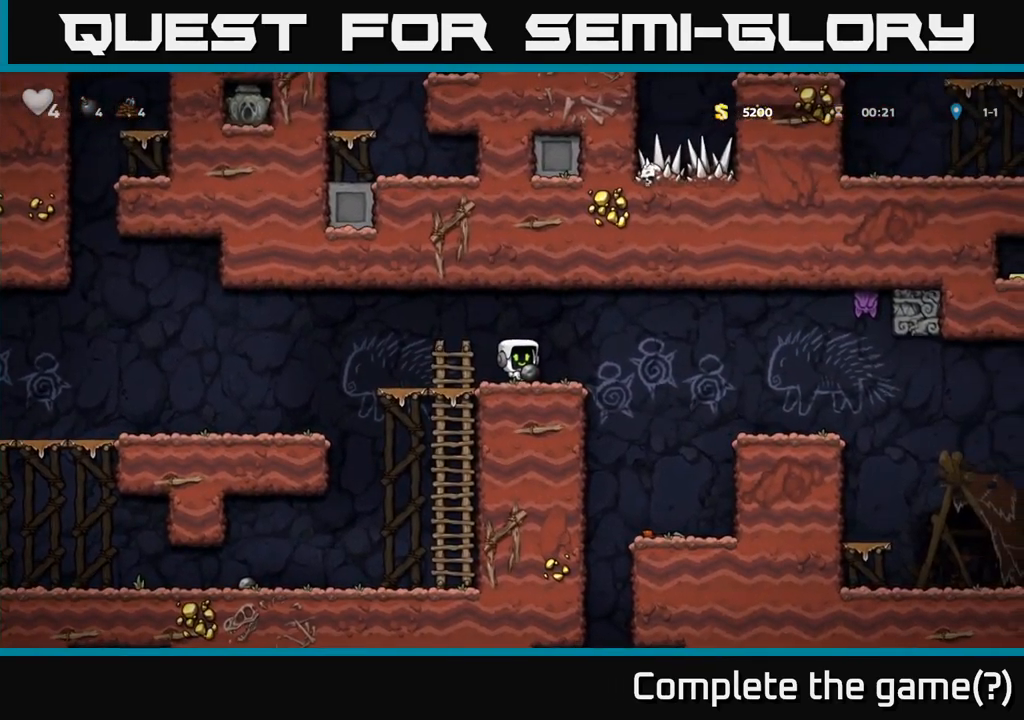
{"buttons": [], "left_stick": "left", "events": [[34, "left_stick", "right"], [234, "A", "down"], [284, "X", "down"], [350, "left_stick", "left"], [367, "X", "up"], [417, "A", "up"]]}
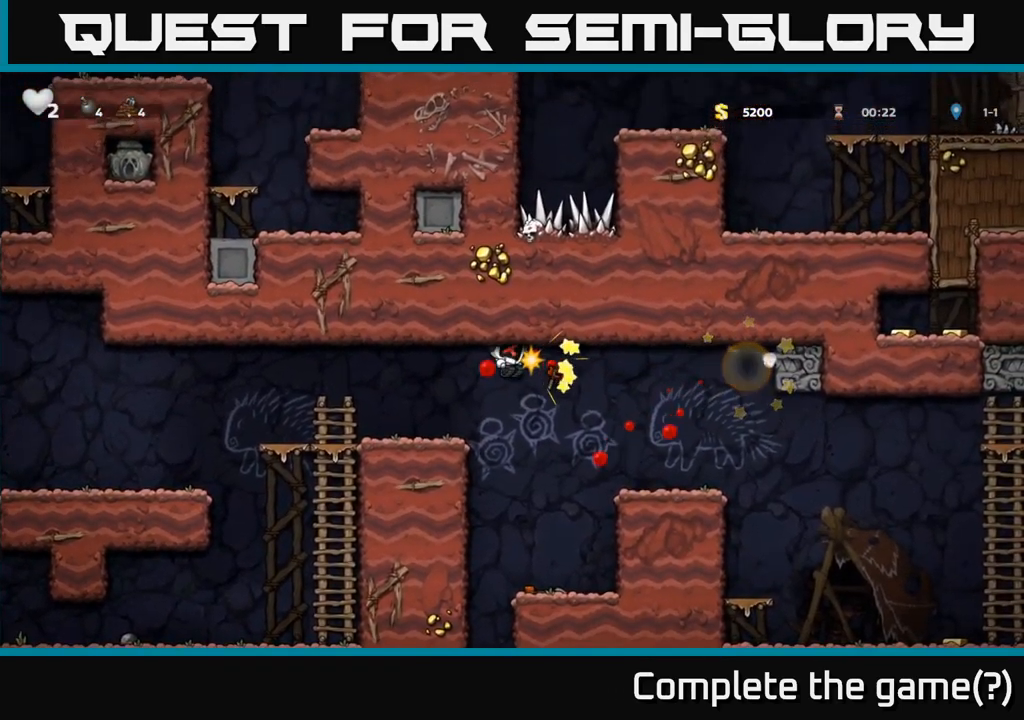
{"buttons": [], "left_stick": "center", "events": [[34, "A", "down"], [67, "A", "up"], [300, "left_stick", "center"]]}
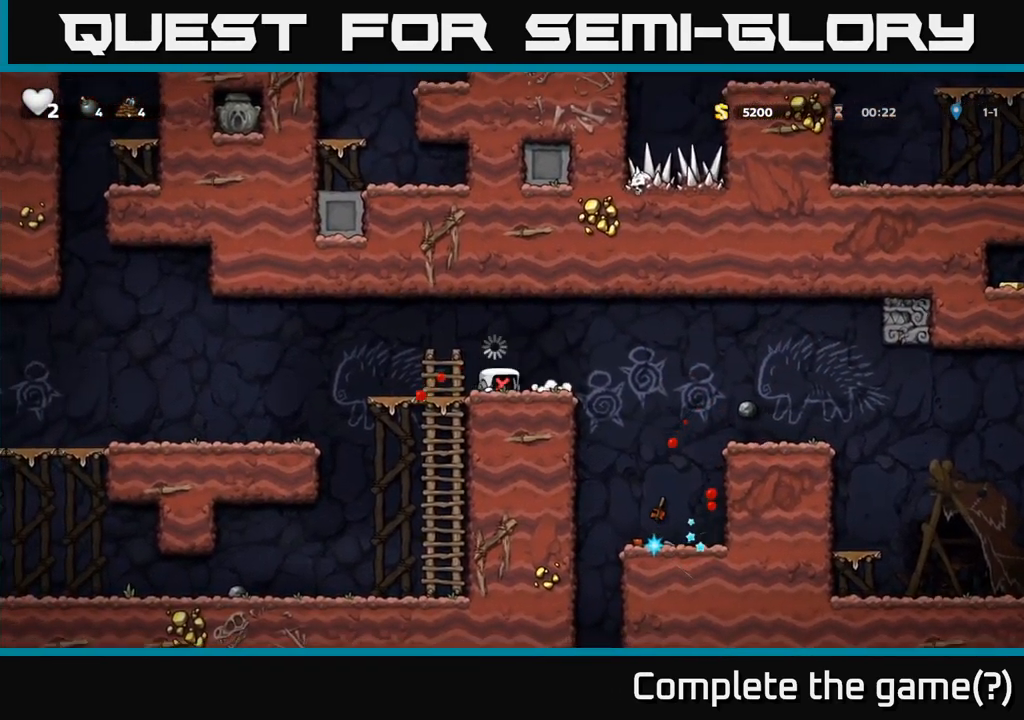
{"buttons": [], "left_stick": "center", "events": []}
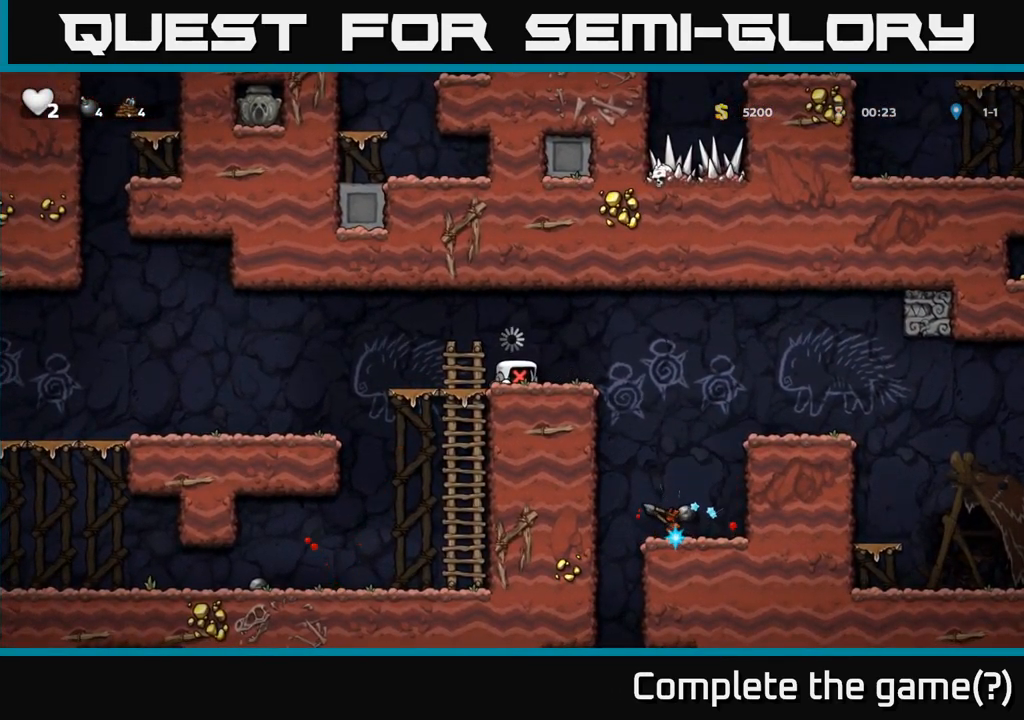
{"buttons": [], "left_stick": "center", "events": []}